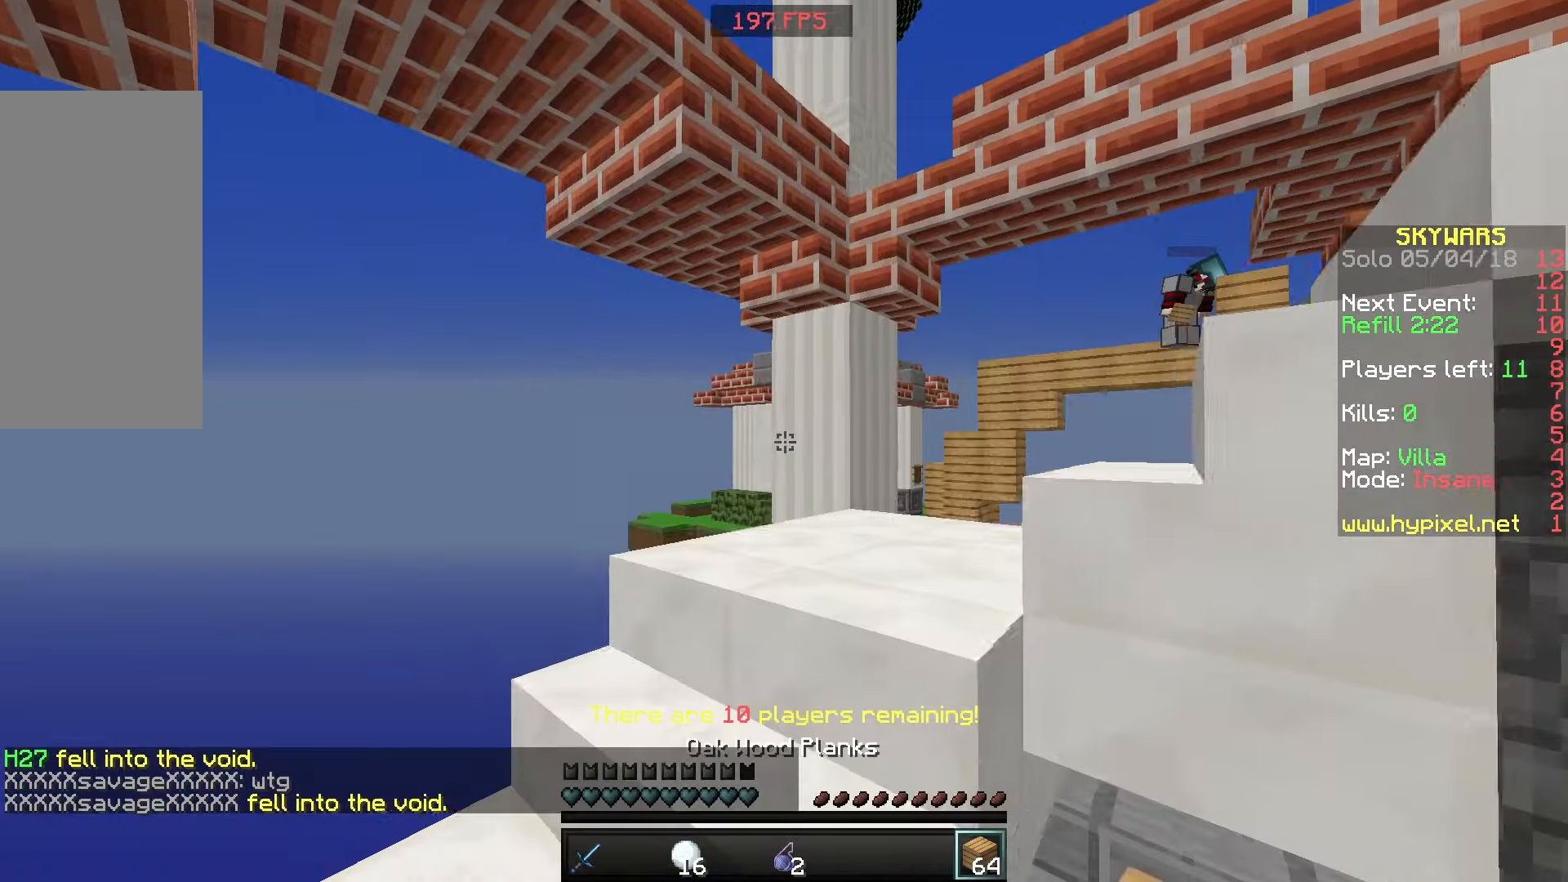
Gameplay with keyboard and mouse; each line is a JSON object with the keys and mouse buttons held at the frame after it. "events" lists presses ("down") and releases ("up") of "a", "d", "s", "space", "w", "mouse_left" and "mouse_right" between this image and that frame as [ms after this image, input, new state], when the widget could be followed in between. "mouse_left", "mouse_right" = the "left", "right" buttons of the "mouse" list. No other keys are recorded. Fast repeated clicks can show as one long hold. Mouse movement is not recorded.
{"keys": ["w"], "mouse": [], "events": [[150, "a", "up"], [200, "a", "down"], [300, "a", "up"]]}
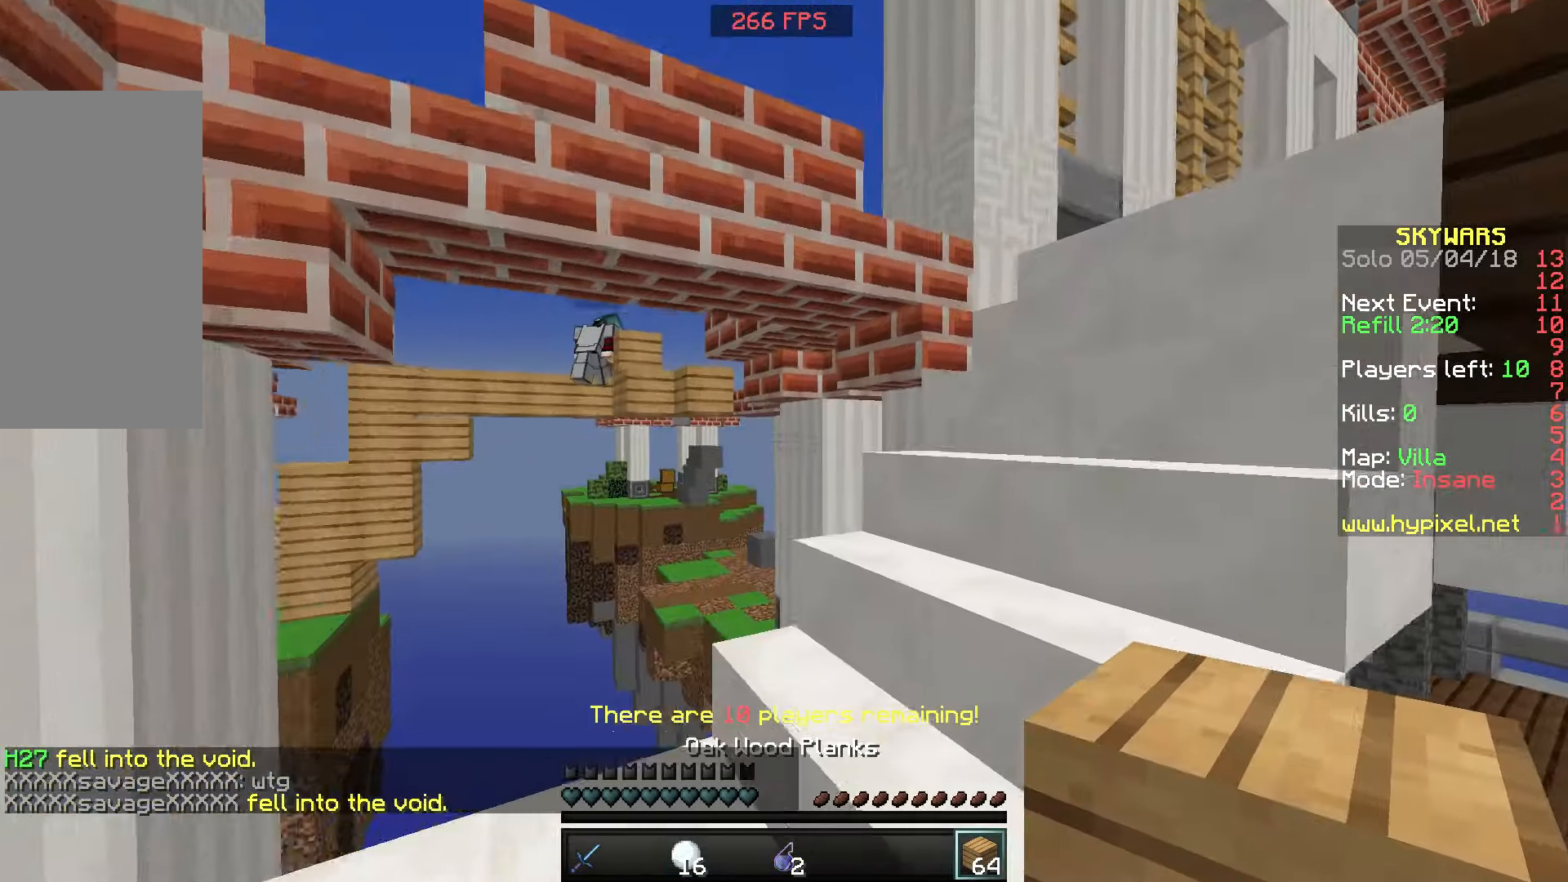
{"keys": ["space", "w"], "mouse": [], "events": [[267, "space", "down"], [367, "space", "up"], [467, "space", "down"]]}
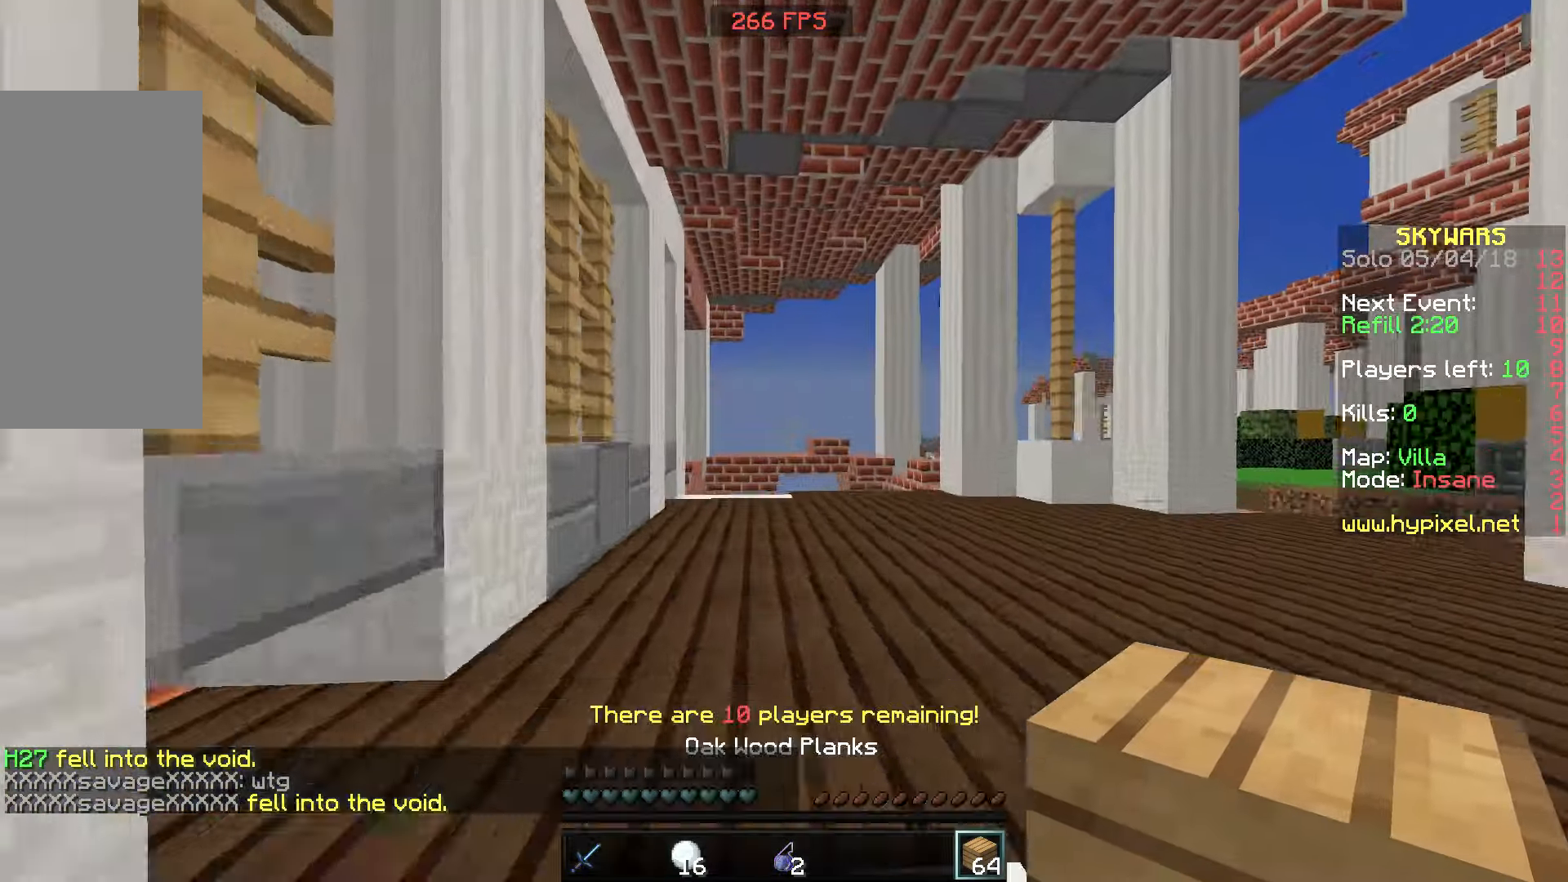
{"keys": ["w"], "mouse": [], "events": [[17, "space", "up"]]}
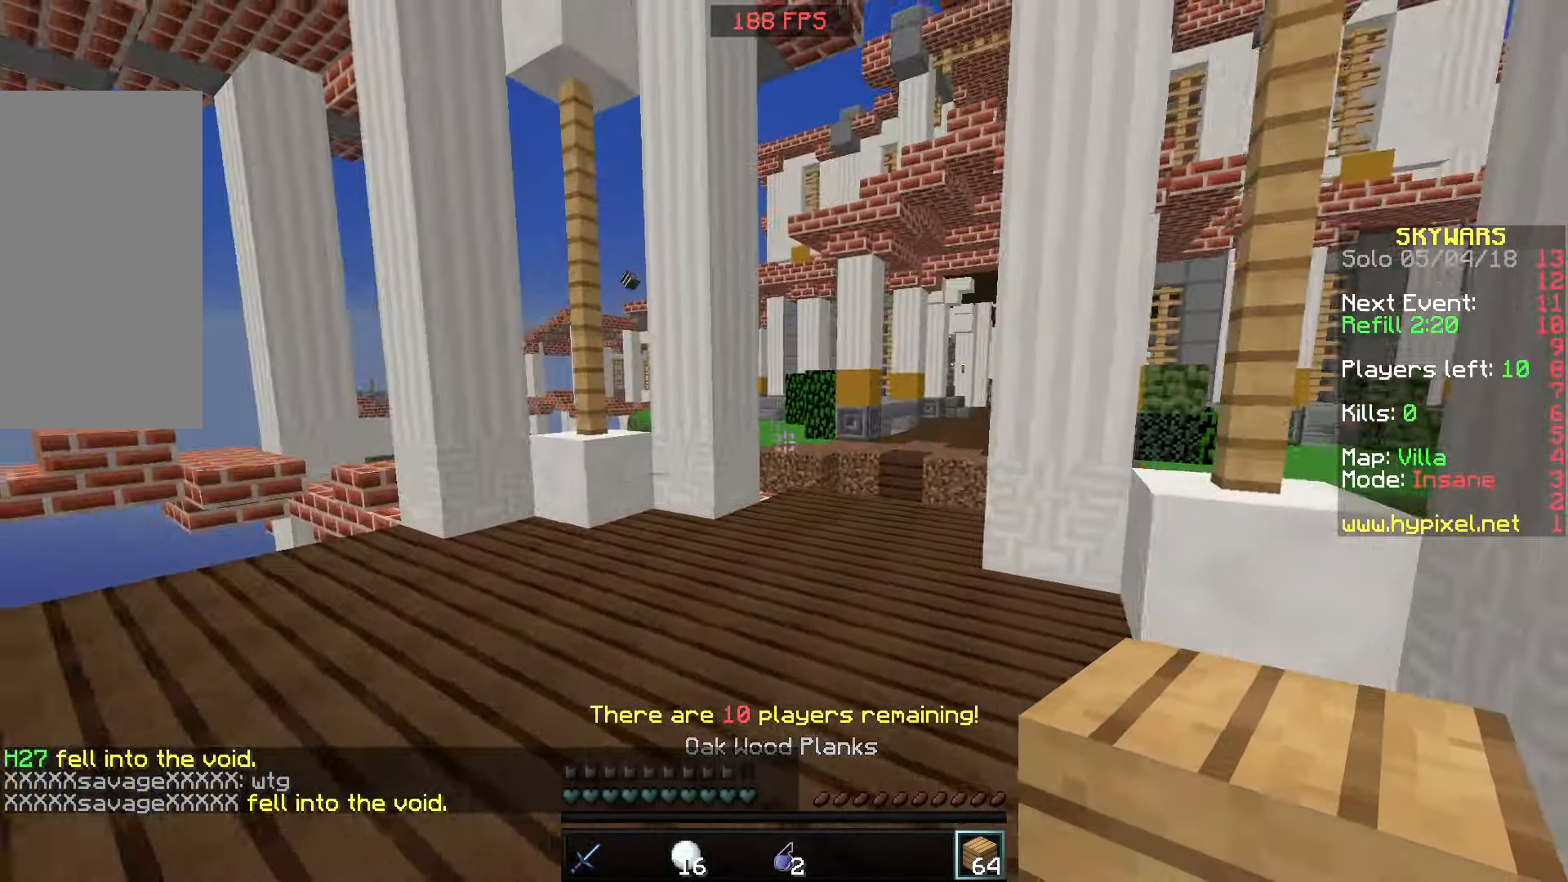
{"keys": ["w"], "mouse": [], "events": []}
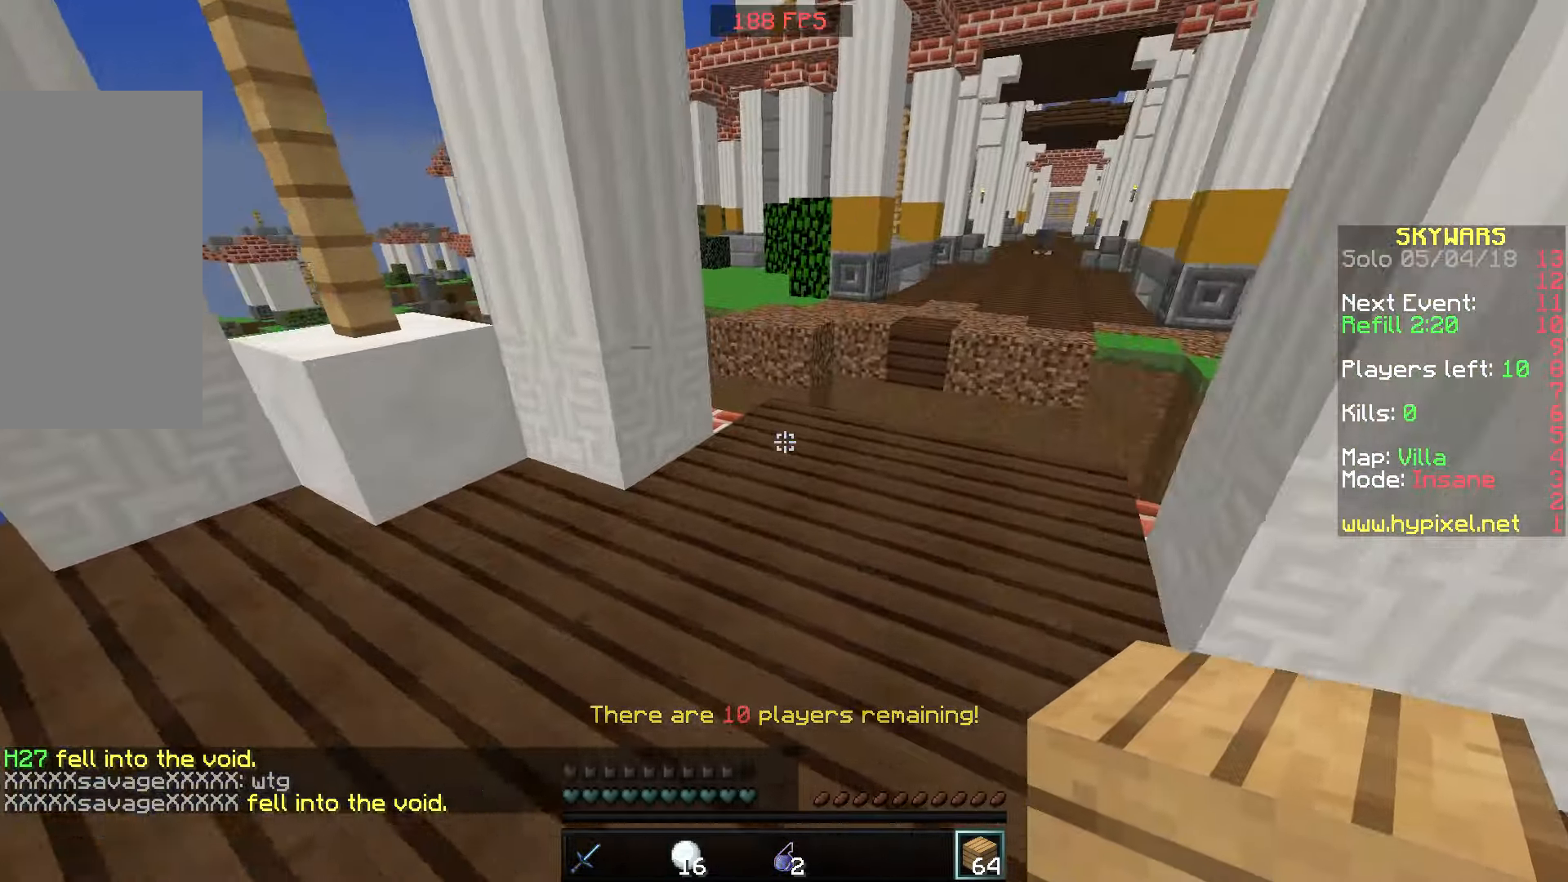
{"keys": ["w"], "mouse": [], "events": [[117, "mouse_right", "down"], [217, "mouse_right", "up"], [217, "space", "down"], [417, "space", "up"]]}
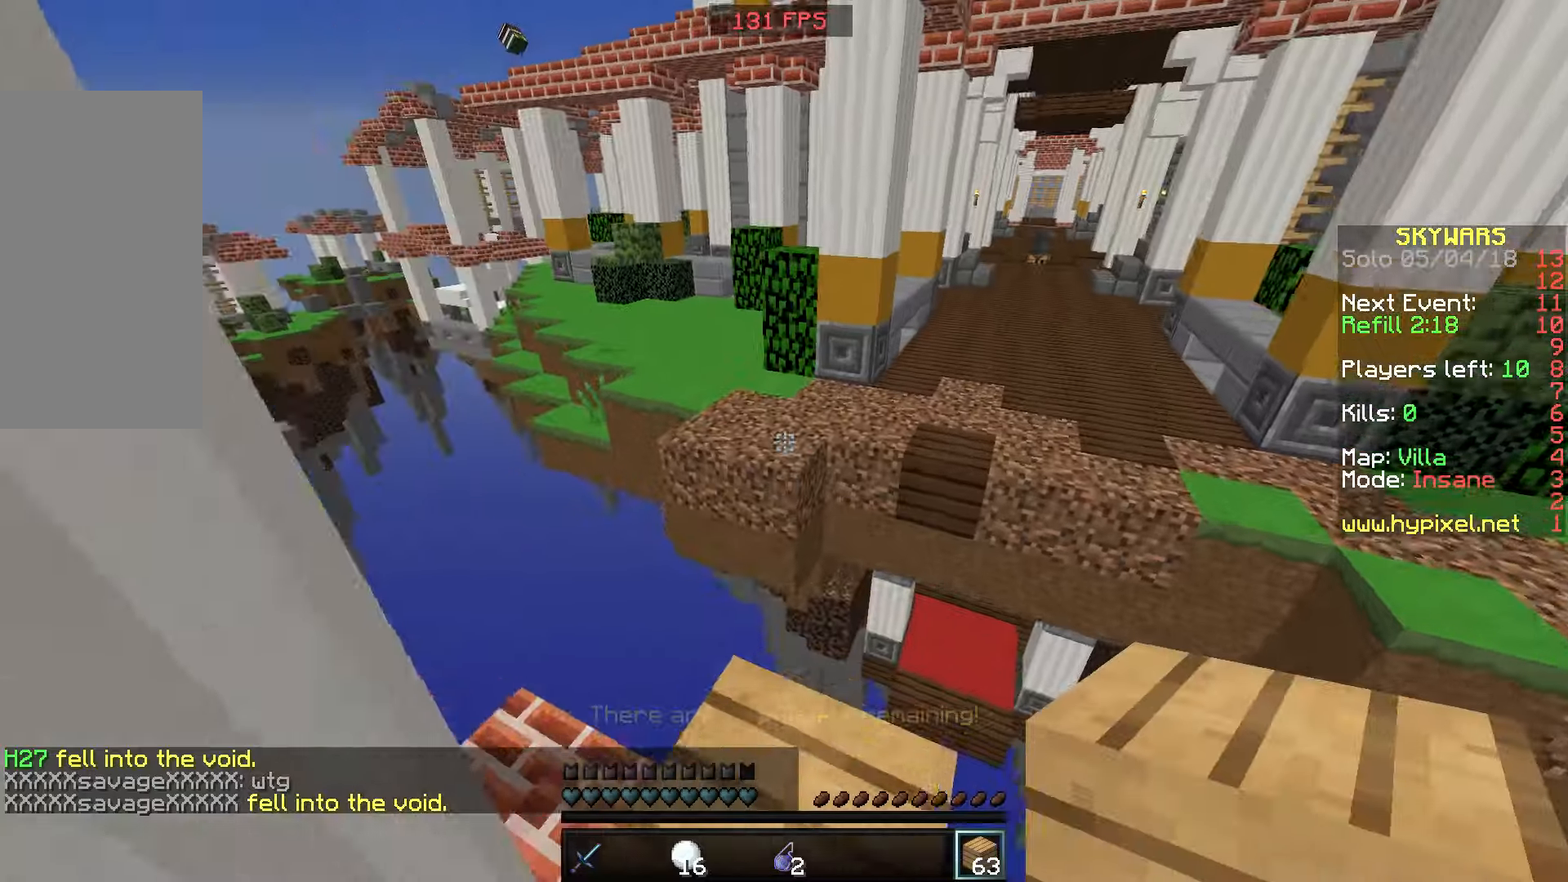
{"keys": ["w"], "mouse": [], "events": [[167, "mouse_left", "down"], [167, "space", "down"], [267, "mouse_left", "up"], [317, "space", "up"]]}
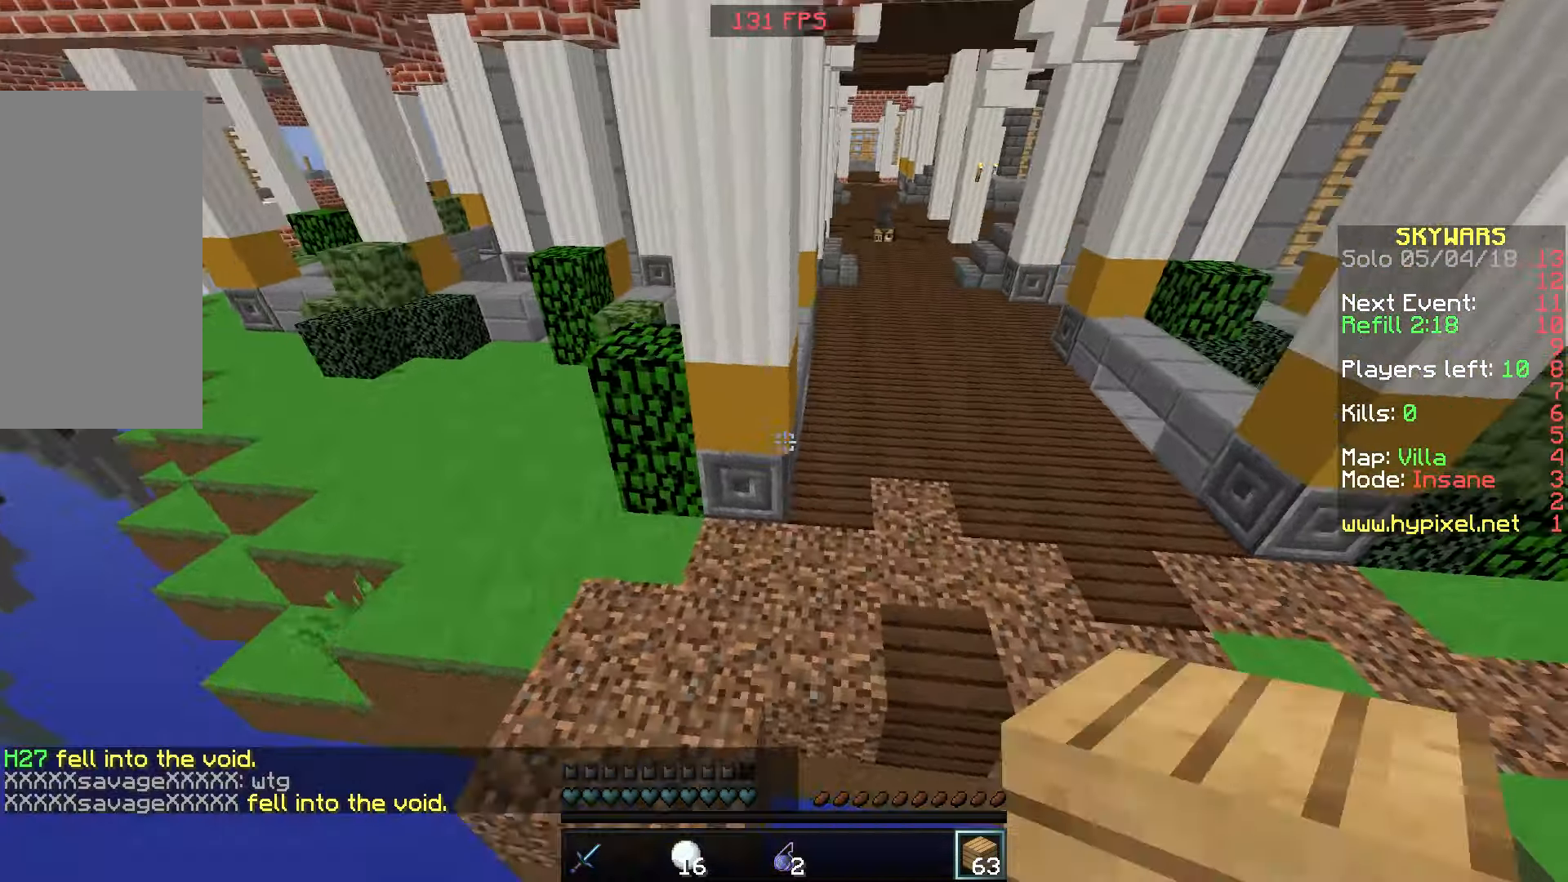
{"keys": ["w"], "mouse": ["right"], "events": [[467, "mouse_right", "down"]]}
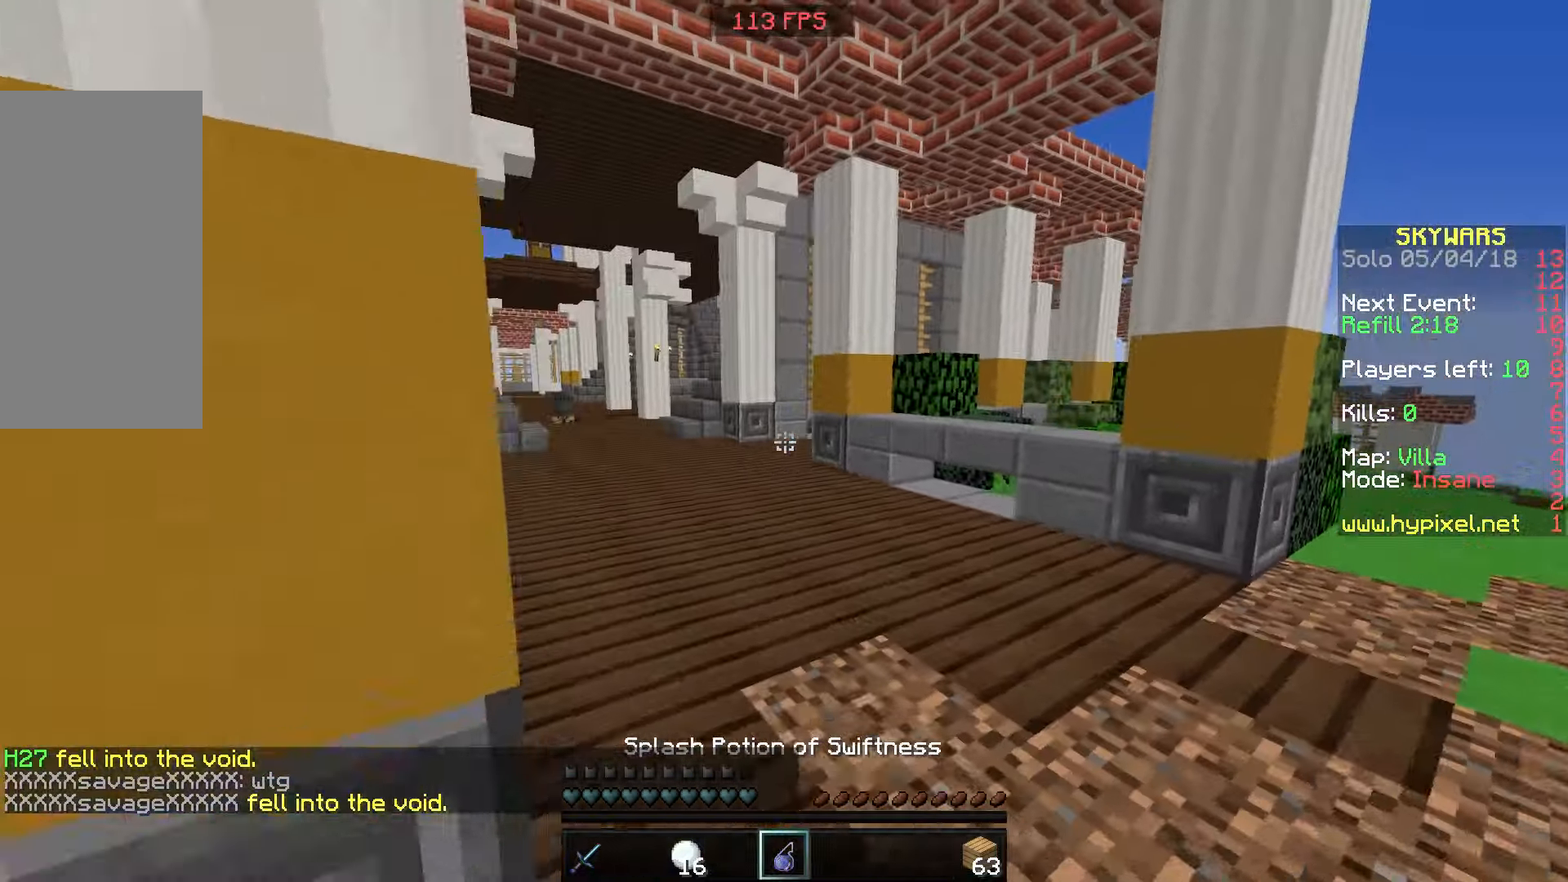
{"keys": ["space", "w"], "mouse": [], "events": [[67, "mouse_right", "up"], [317, "space", "down"]]}
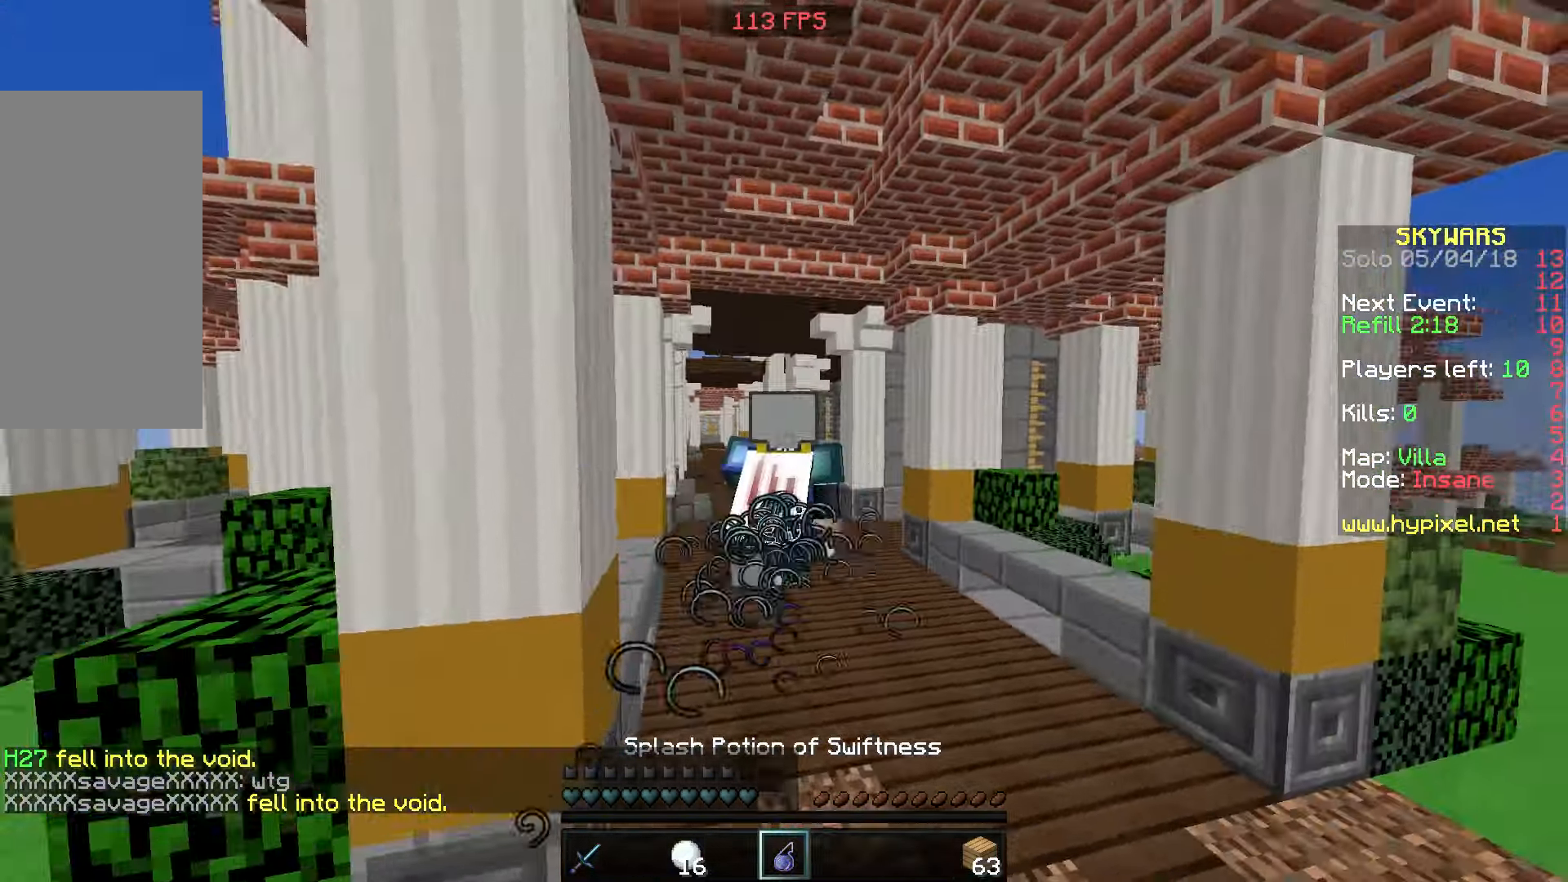
{"keys": ["space", "w"], "mouse": [], "events": []}
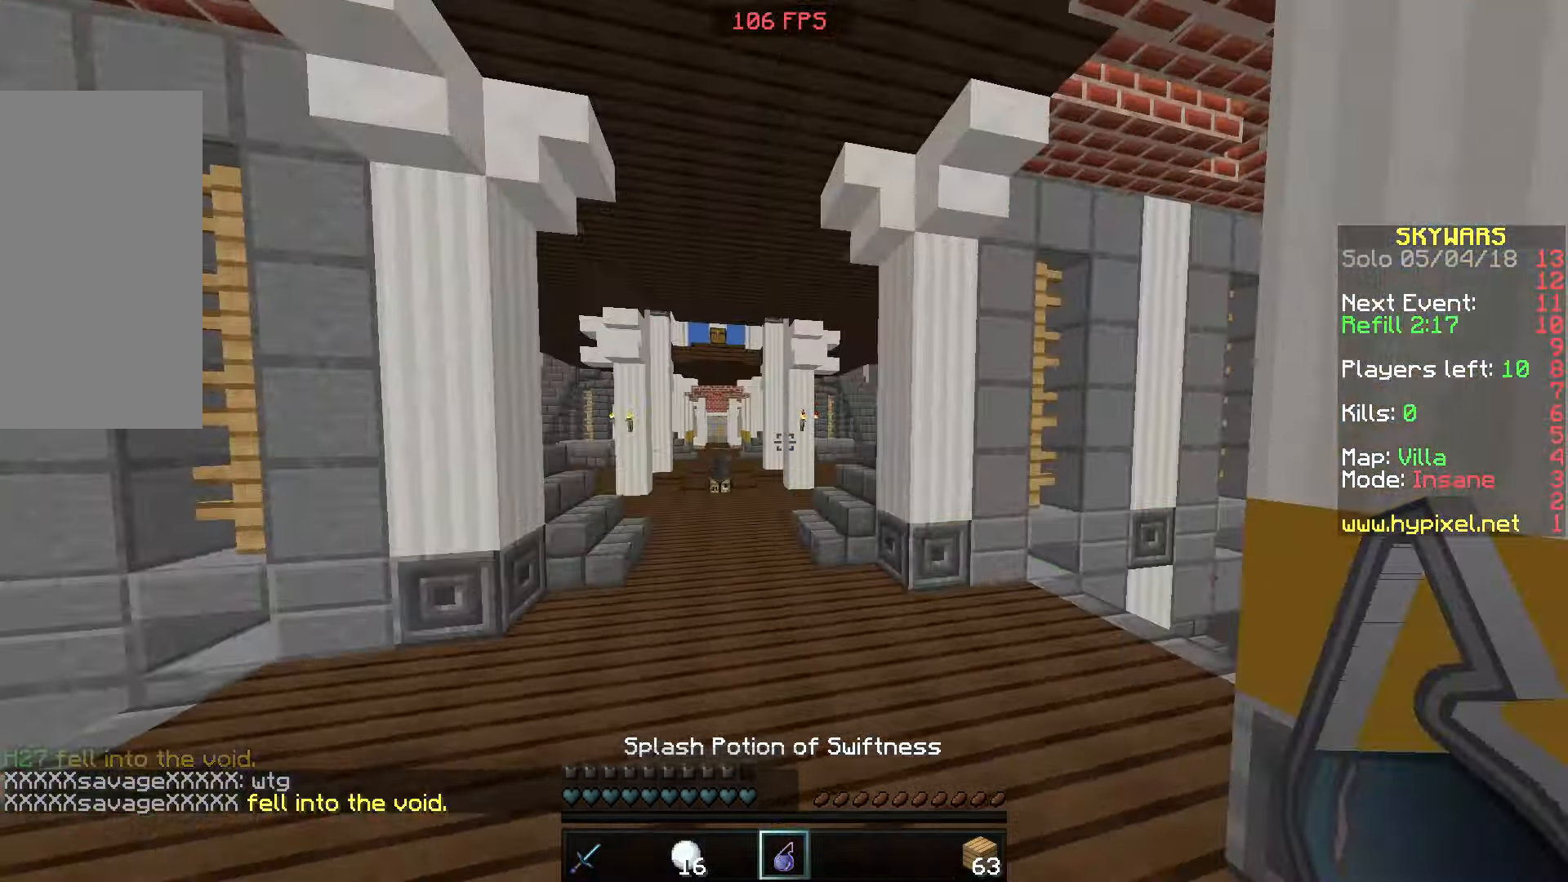
{"keys": ["w"], "mouse": [], "events": [[167, "space", "up"], [317, "space", "down"], [367, "space", "up"]]}
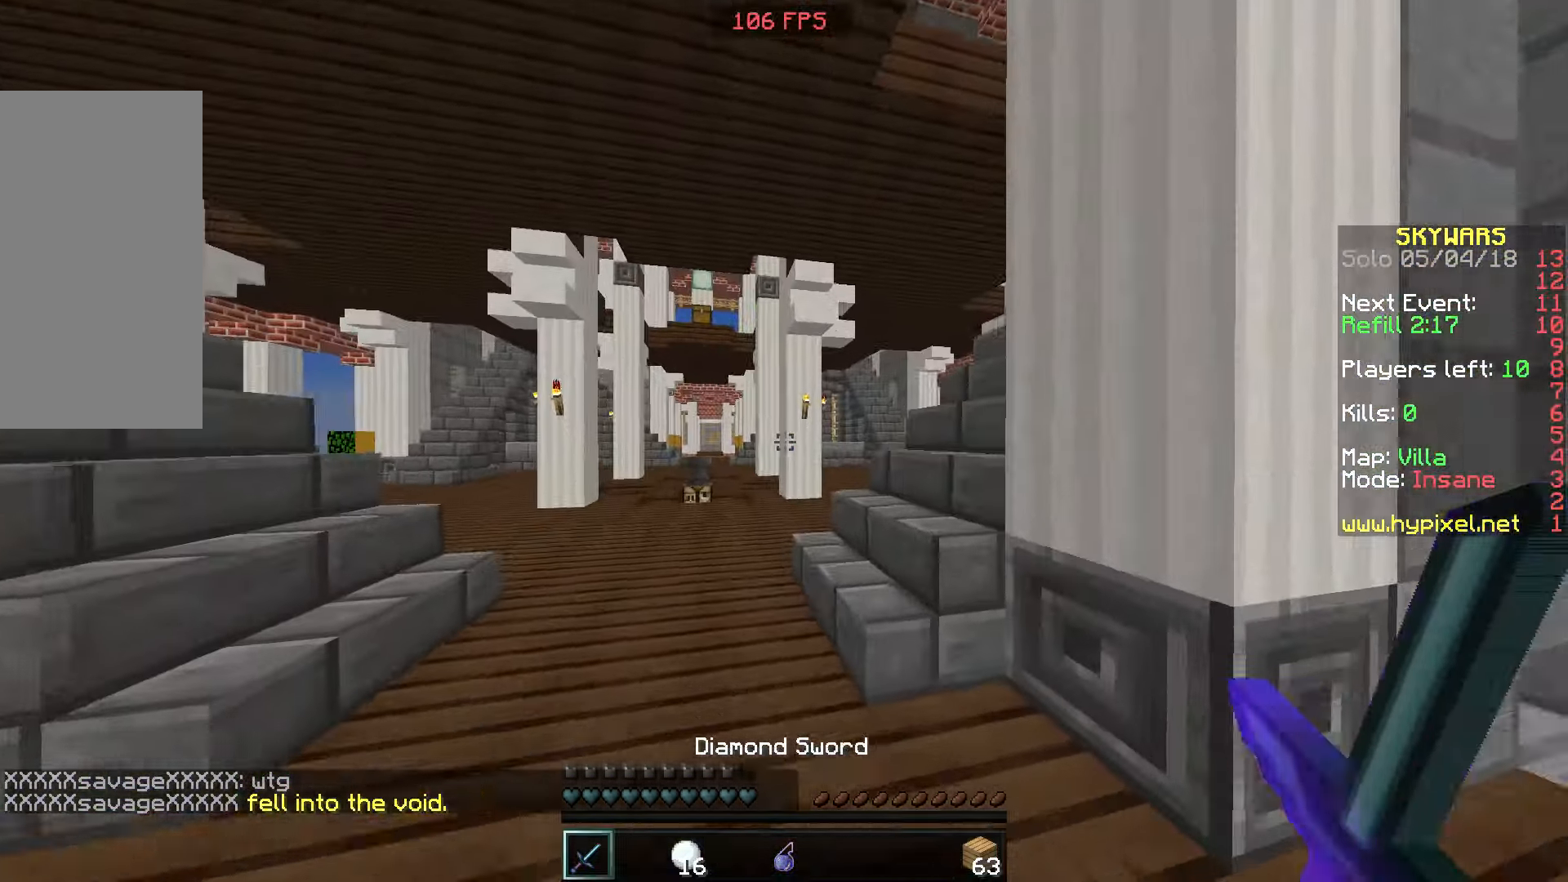
{"keys": ["w"], "mouse": [], "events": [[367, "space", "down"], [467, "space", "up"]]}
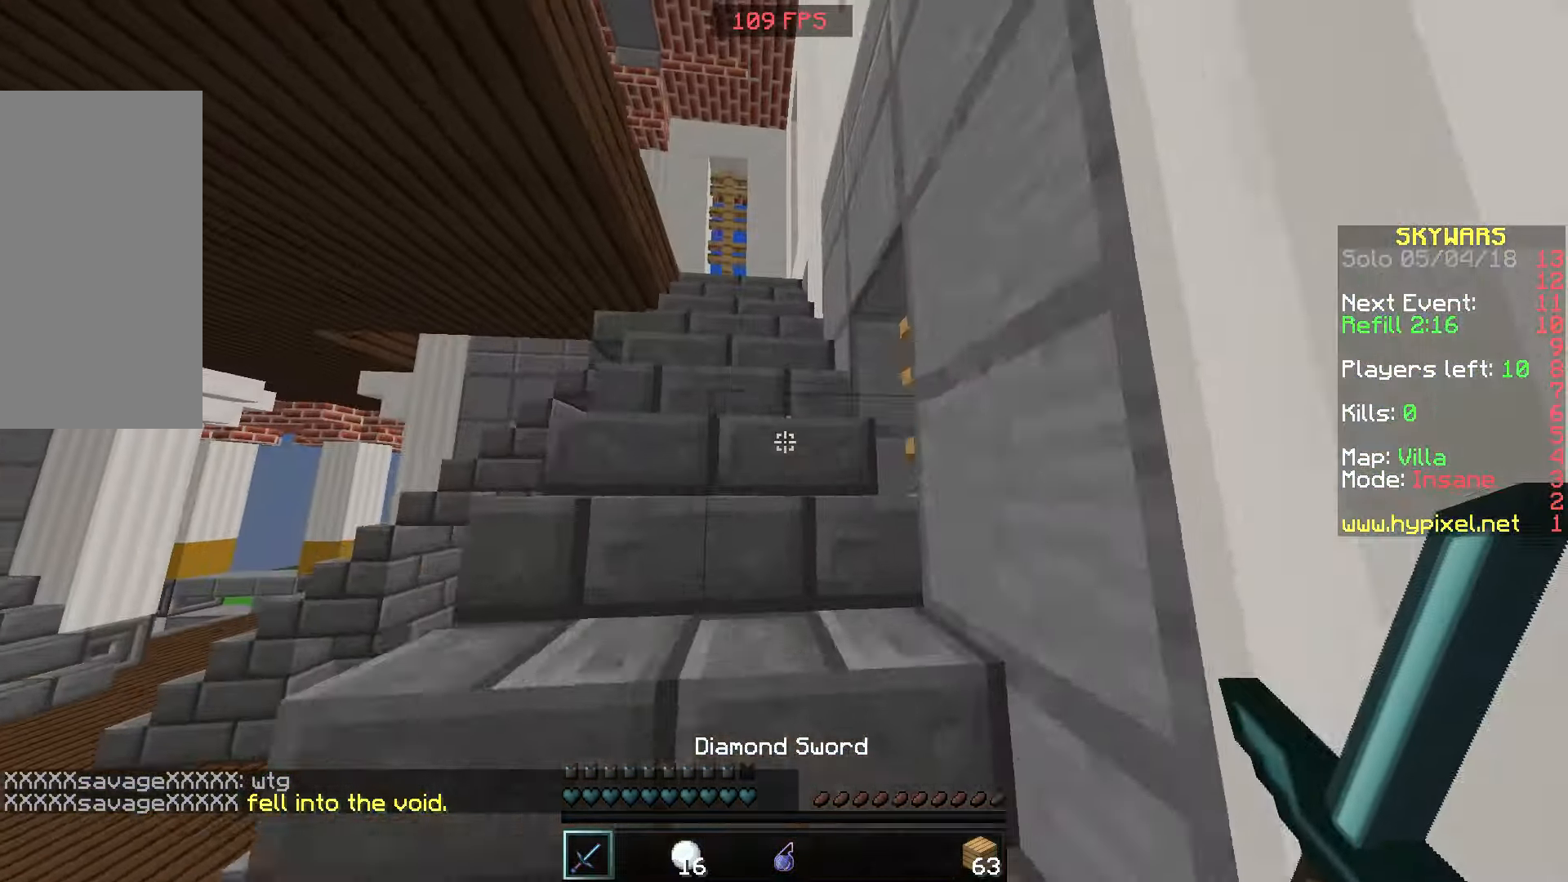
{"keys": ["d", "w"], "mouse": [], "events": [[67, "space", "down"], [117, "space", "up"], [217, "space", "down"], [317, "space", "up"], [467, "d", "down"]]}
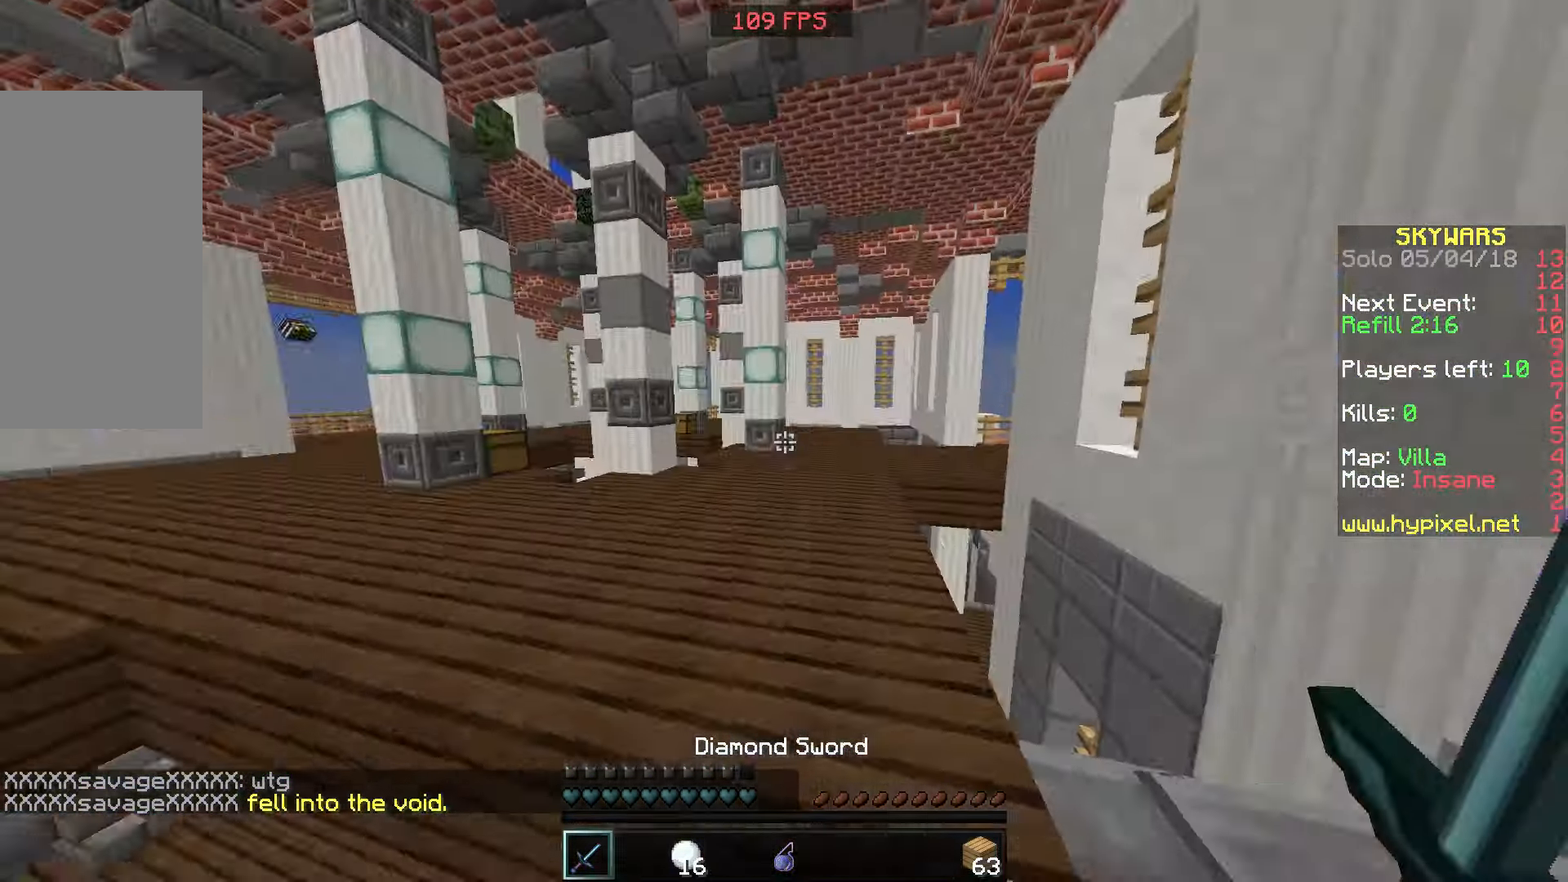
{"keys": ["w"], "mouse": [], "events": [[217, "d", "up"]]}
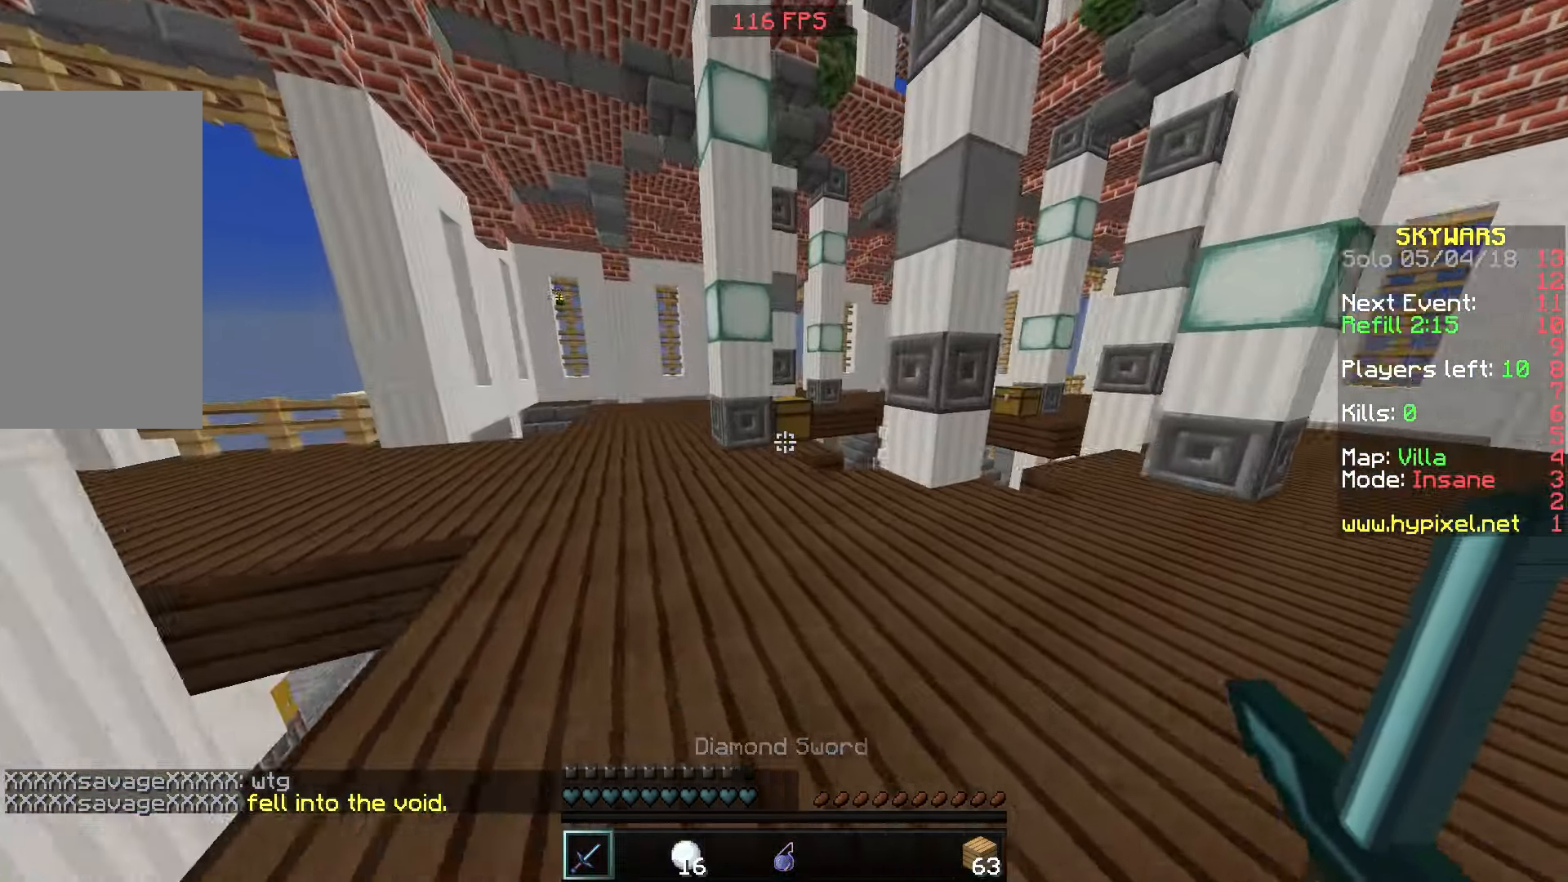
{"keys": [], "mouse": [], "events": [[400, "mouse_right", "down"], [467, "mouse_right", "up"], [467, "w", "up"]]}